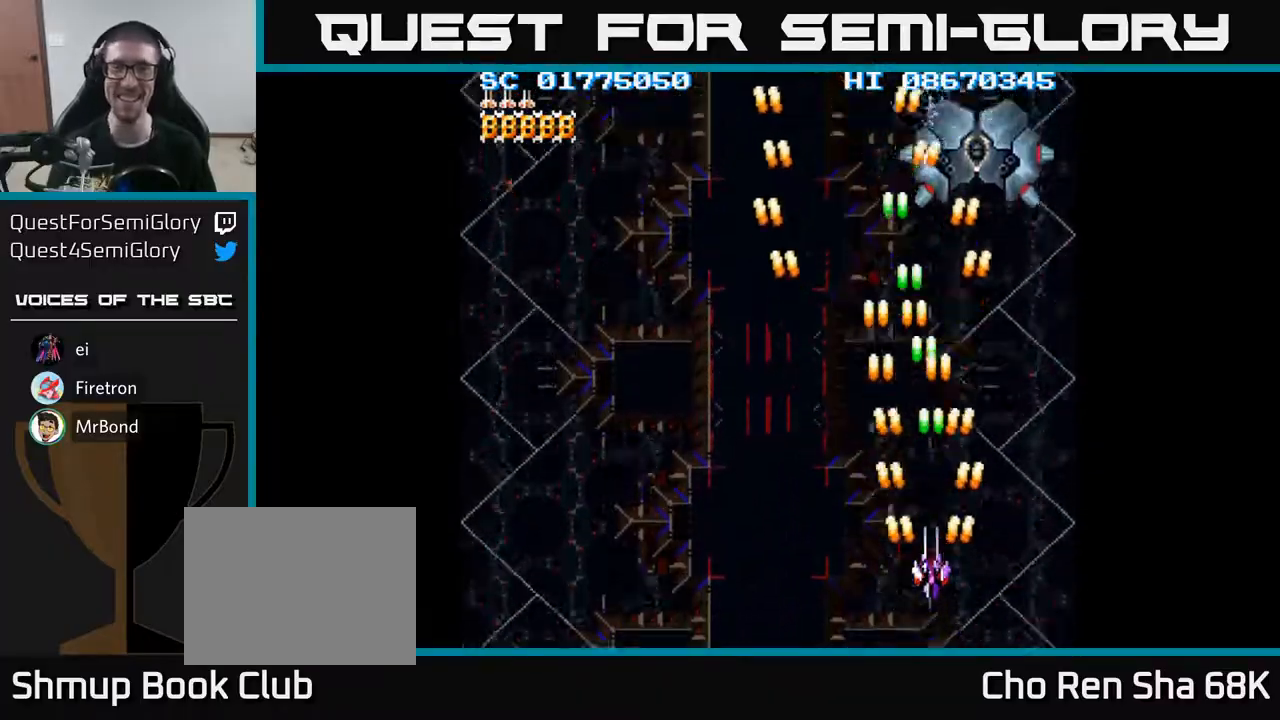
Gameplay with a controller (Xbox layout); each line is a JSON object with the inputs held at the frame after it. "events" lists button and stick changes between this image and that frame as [ms after this image, input, new state], when the widget could be followed in between. Not read: left_stick right_stick.
{"buttons": ["A"], "events": [[33, "DPAD_UP", "down"], [100, "DPAD_LEFT", "down"], [117, "DPAD_UP", "up"], [167, "DPAD_LEFT", "up"], [283, "DPAD_RIGHT", "down"], [483, "DPAD_RIGHT", "up"]]}
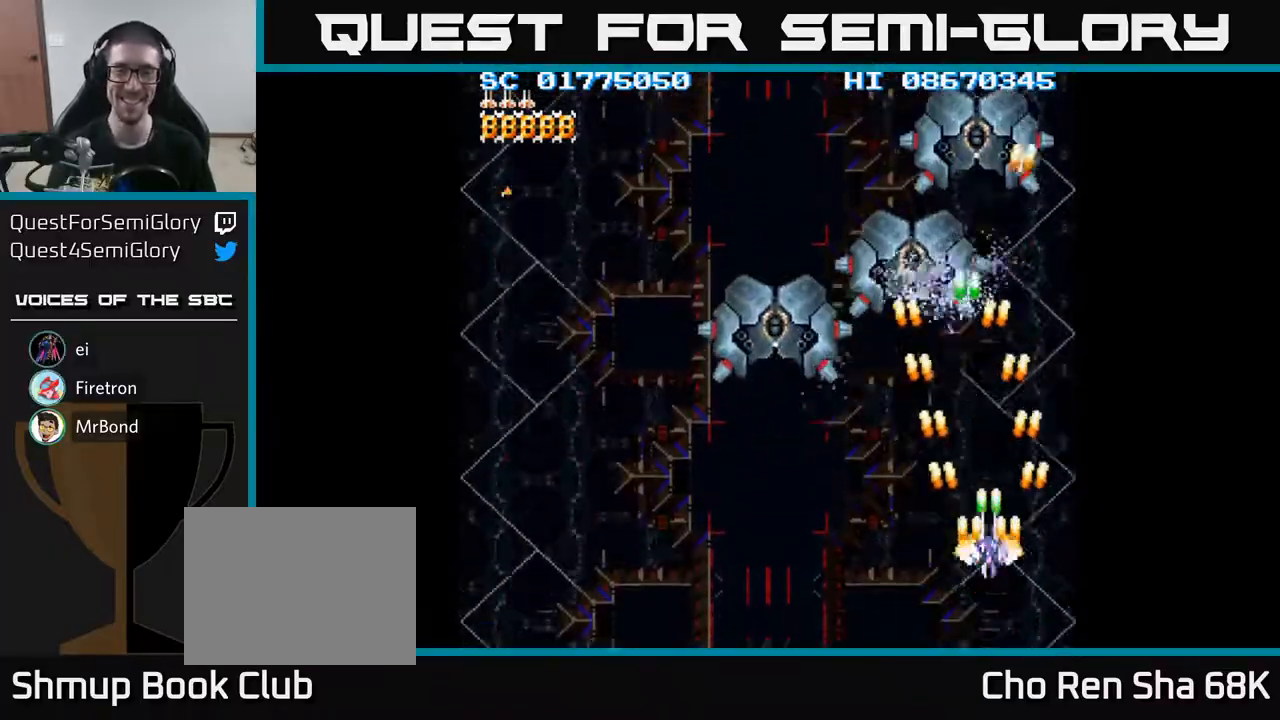
{"buttons": ["A"], "events": [[217, "DPAD_UP", "down"], [333, "DPAD_UP", "up"]]}
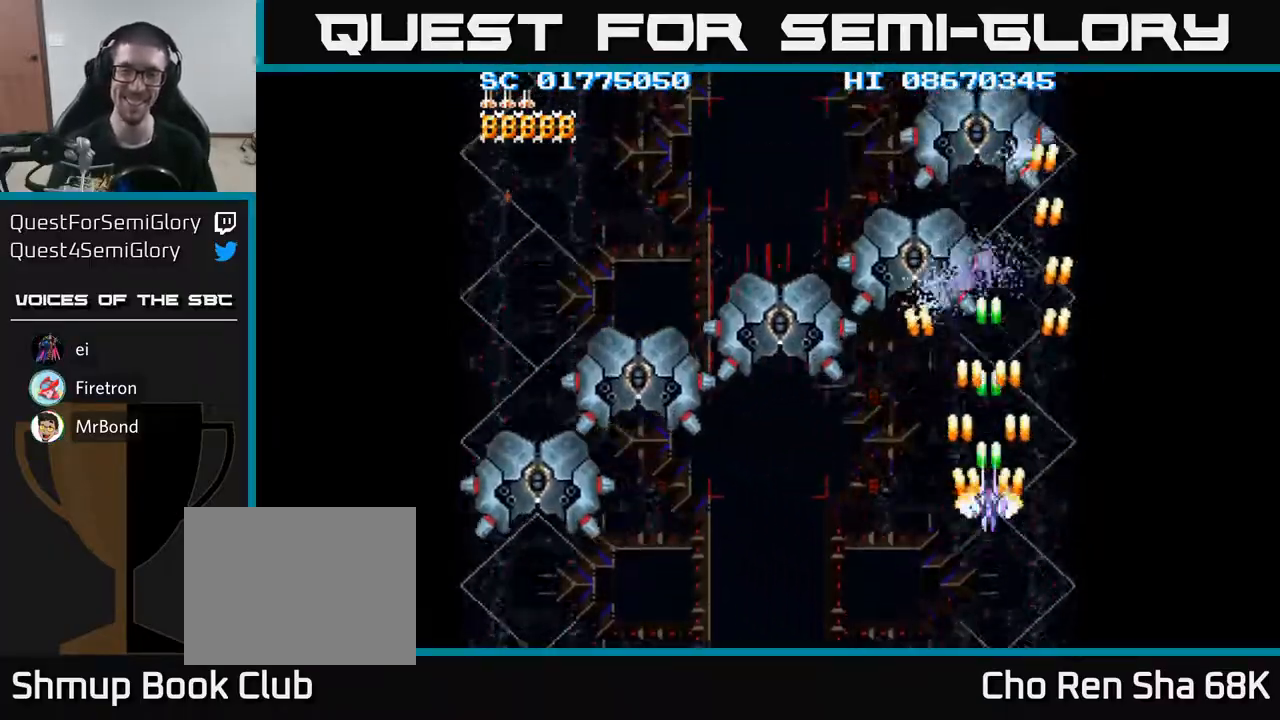
{"buttons": ["A"], "events": [[150, "DPAD_UP", "down"], [217, "DPAD_RIGHT", "down"], [233, "DPAD_UP", "up"], [283, "DPAD_RIGHT", "up"]]}
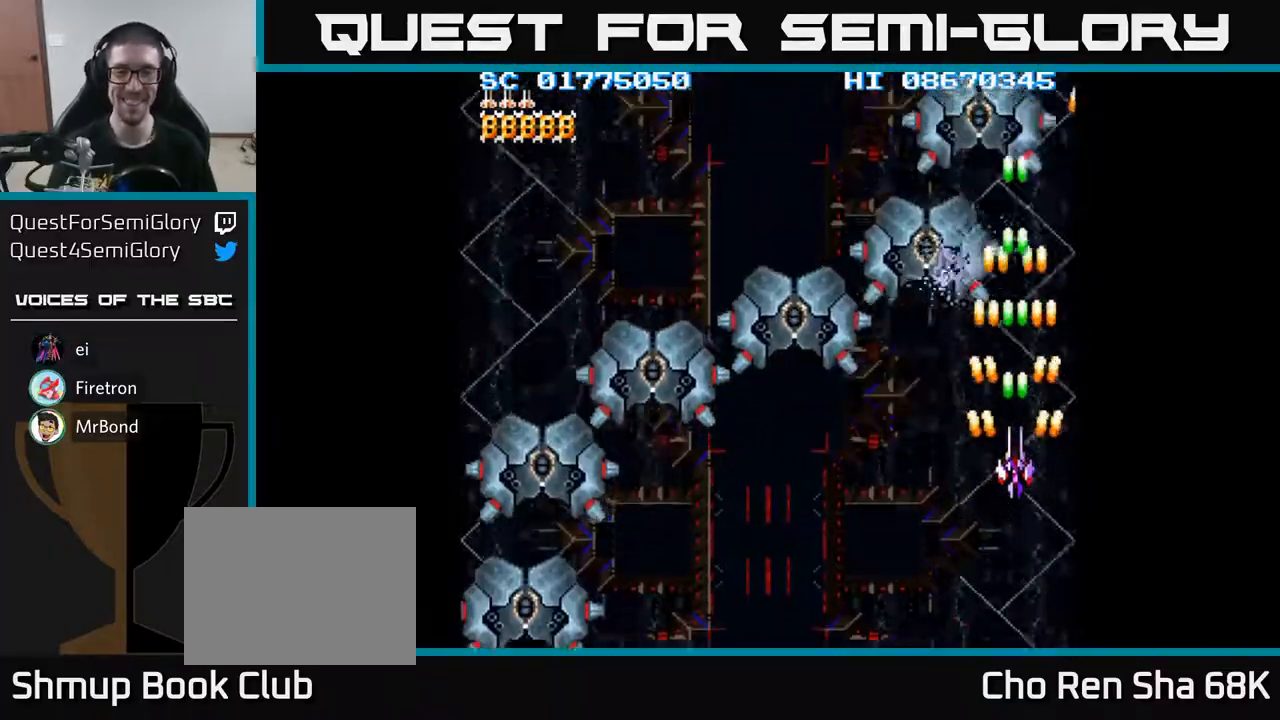
{"buttons": ["A"], "events": []}
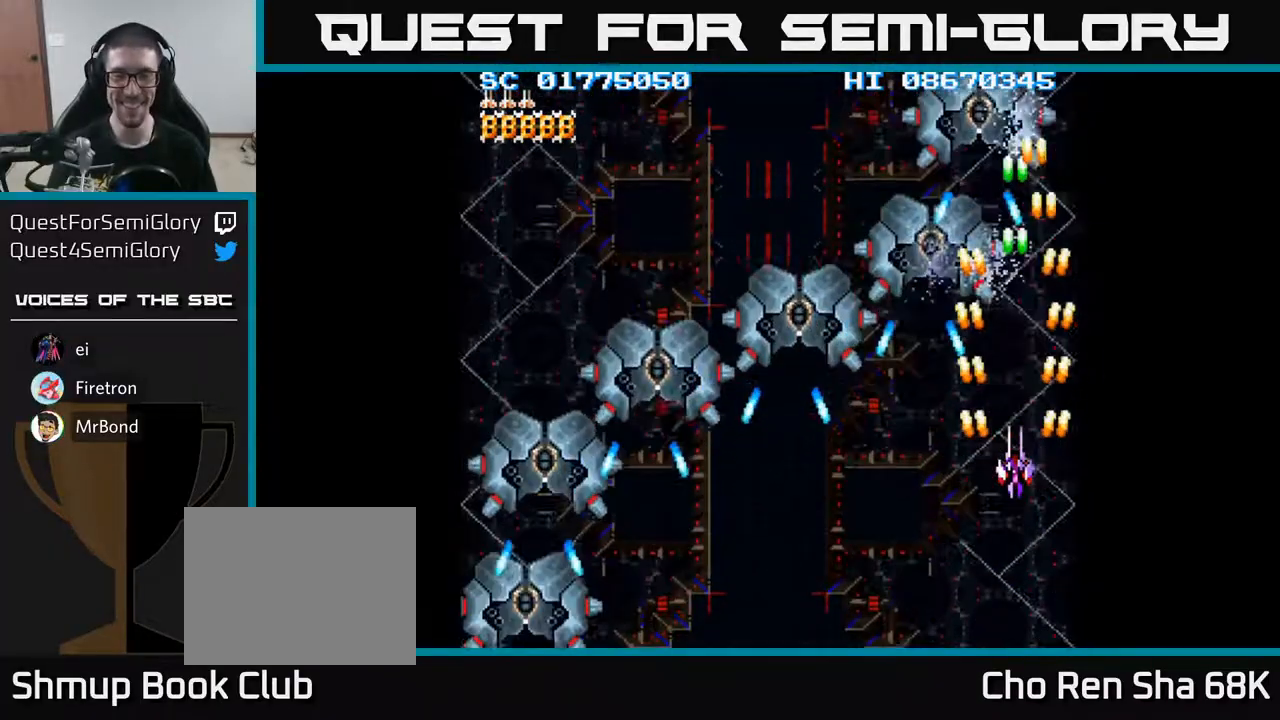
{"buttons": ["A", "DPAD_DOWN", "DPAD_LEFT"], "events": [[167, "DPAD_DOWN", "down"], [267, "DPAD_DOWN", "up"], [417, "DPAD_LEFT", "down"], [433, "DPAD_DOWN", "down"]]}
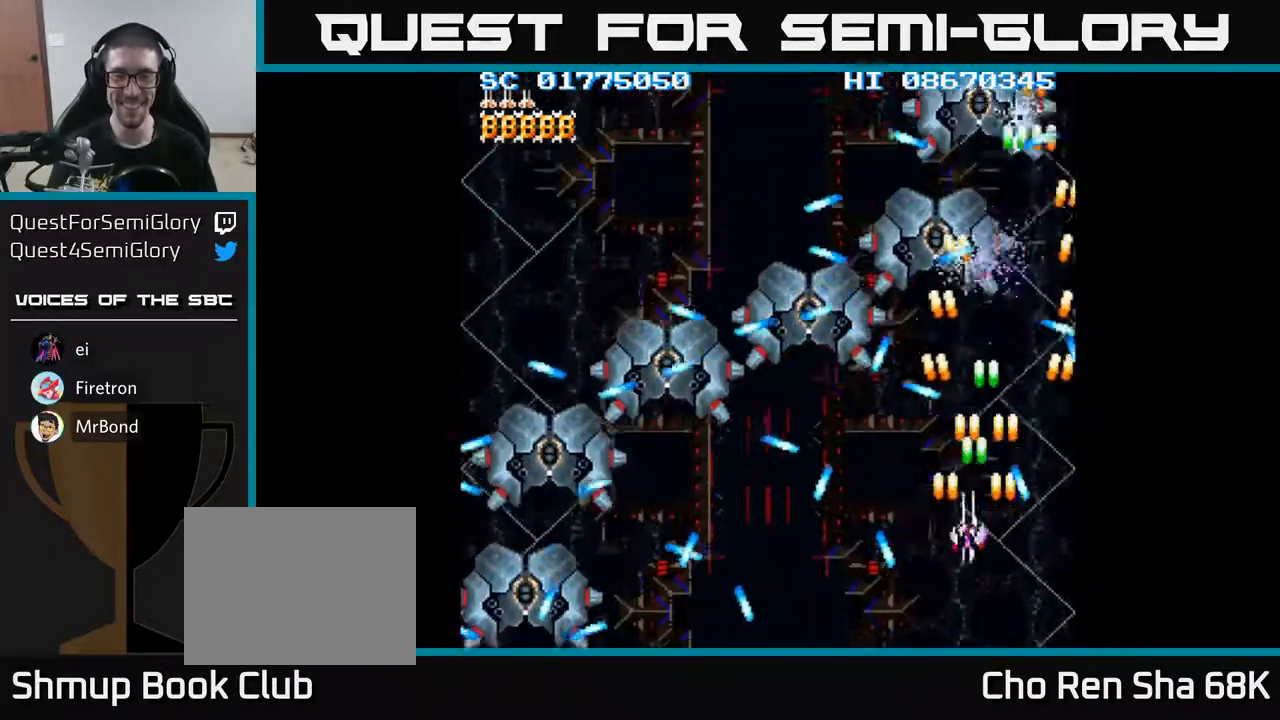
{"buttons": ["A", "DPAD_DOWN"], "events": [[33, "DPAD_DOWN", "up"], [100, "DPAD_LEFT", "up"], [367, "DPAD_DOWN", "down"]]}
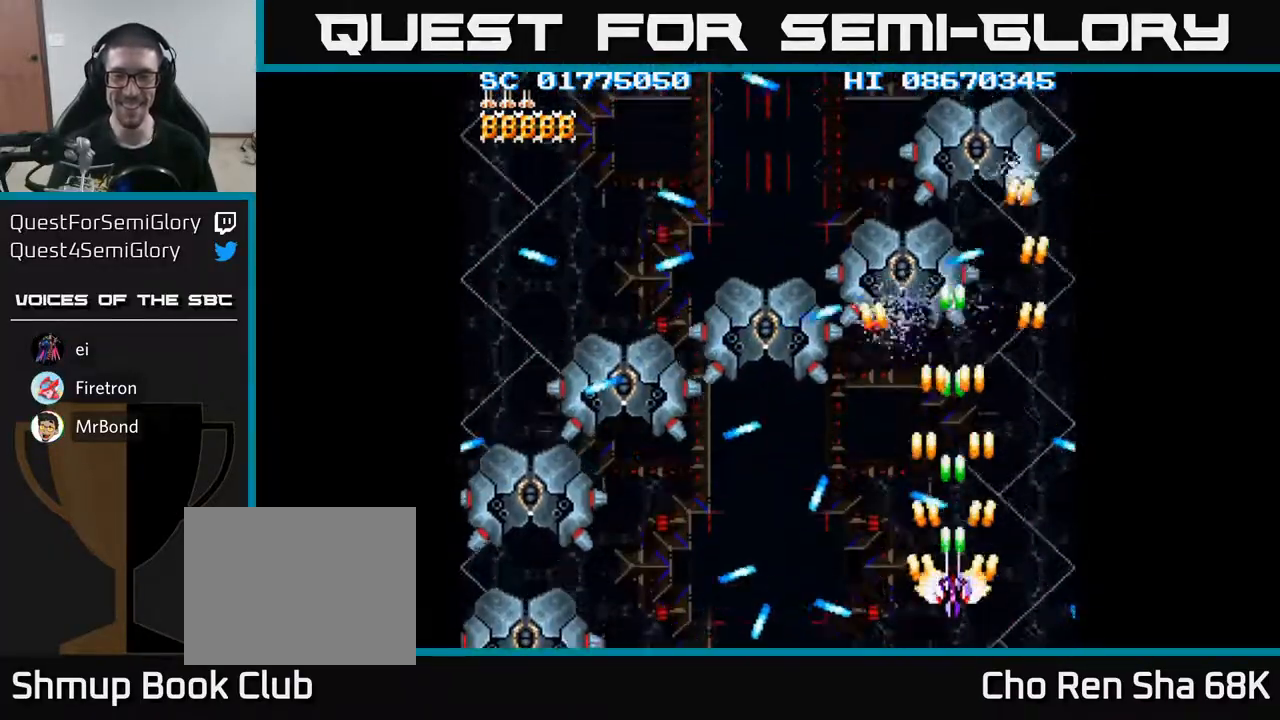
{"buttons": ["A"], "events": [[17, "DPAD_DOWN", "up"]]}
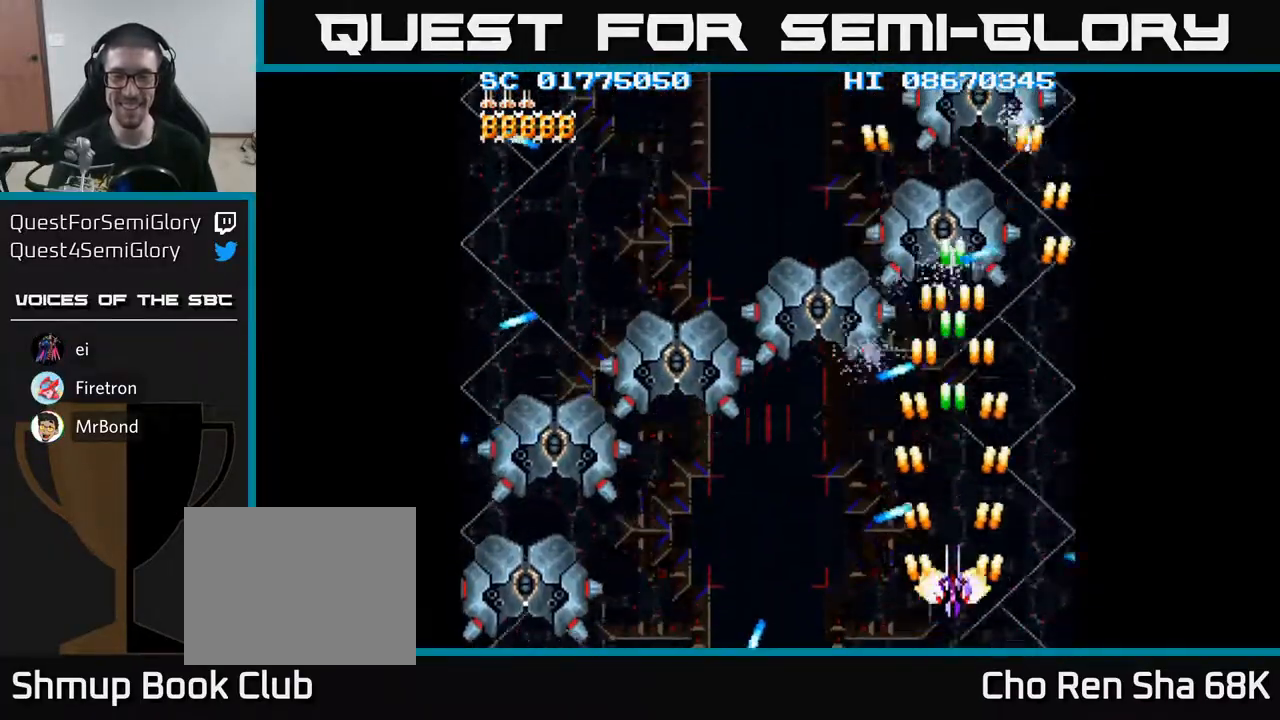
{"buttons": ["A", "DPAD_UP", "DPAD_RIGHT"], "events": [[250, "DPAD_UP", "down"], [383, "DPAD_RIGHT", "down"]]}
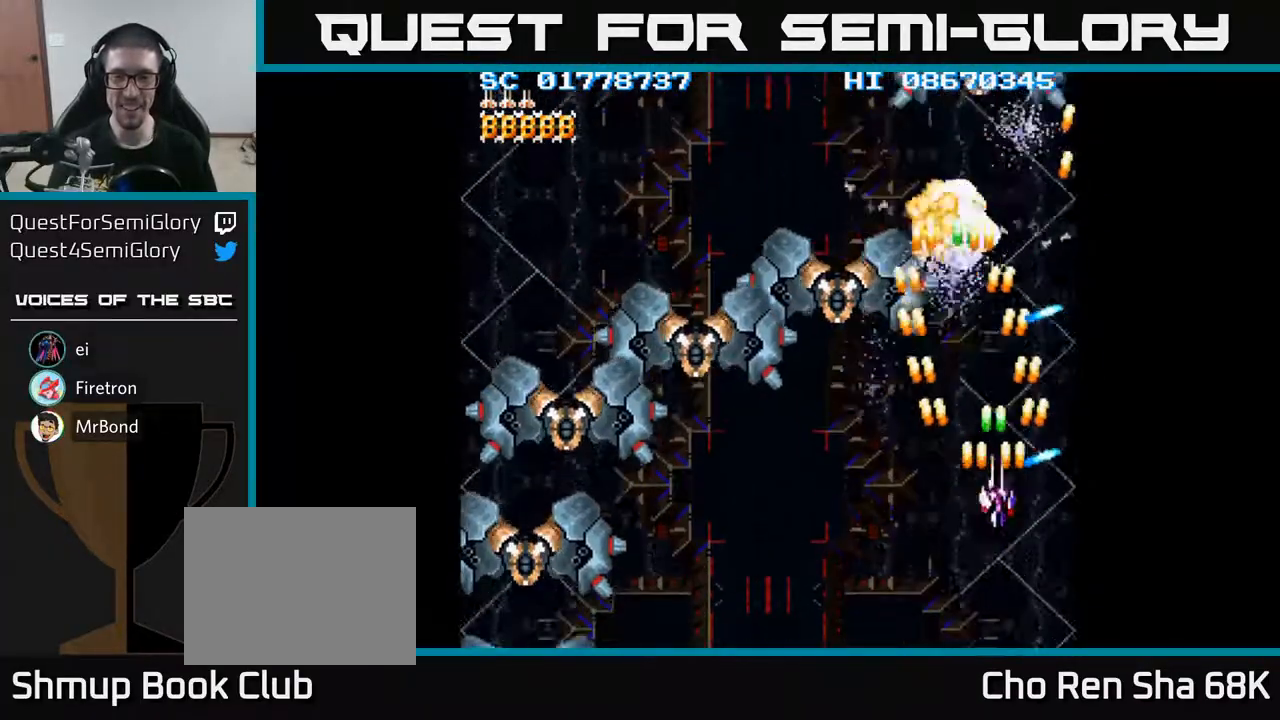
{"buttons": ["A", "DPAD_DOWN"], "events": [[33, "DPAD_RIGHT", "up"], [50, "DPAD_UP", "up"], [117, "DPAD_DOWN", "down"], [300, "DPAD_LEFT", "down"], [367, "DPAD_DOWN", "up"], [467, "DPAD_DOWN", "down"], [467, "DPAD_LEFT", "up"]]}
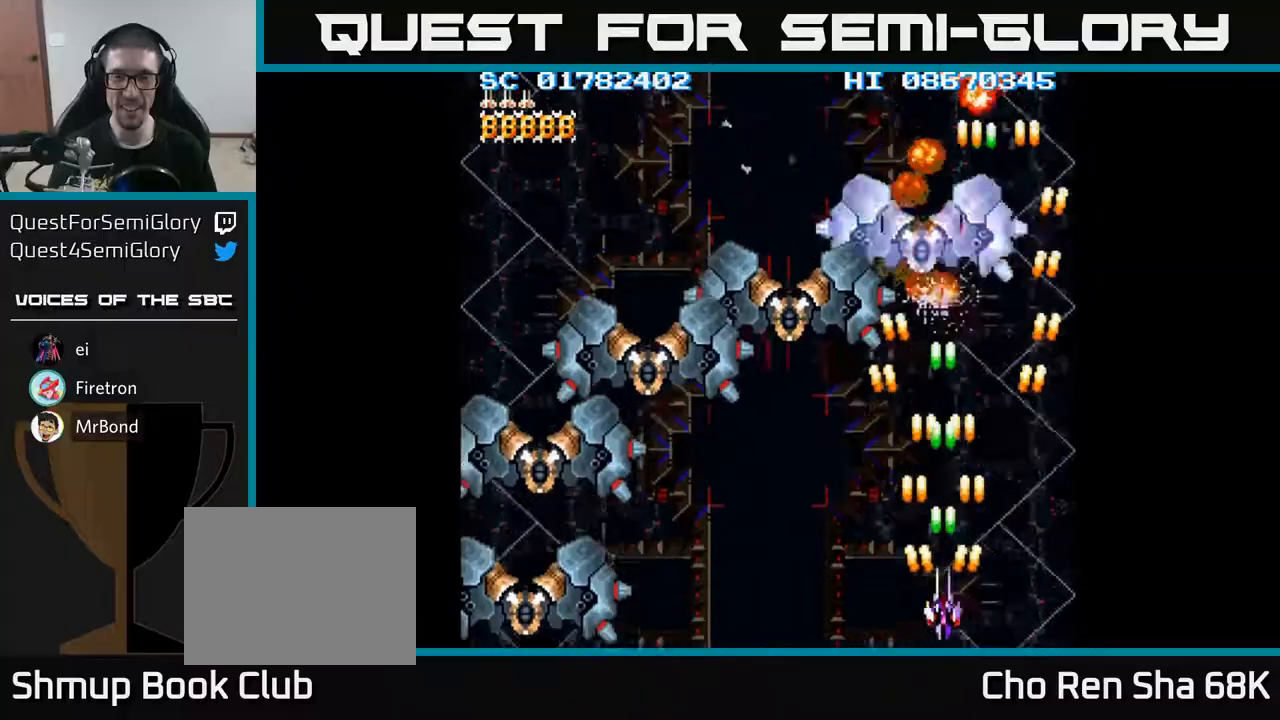
{"buttons": ["A", "DPAD_LEFT"], "events": [[83, "DPAD_DOWN", "up"], [83, "DPAD_LEFT", "down"], [217, "DPAD_LEFT", "up"], [283, "DPAD_LEFT", "down"], [400, "DPAD_LEFT", "up"], [467, "DPAD_LEFT", "down"]]}
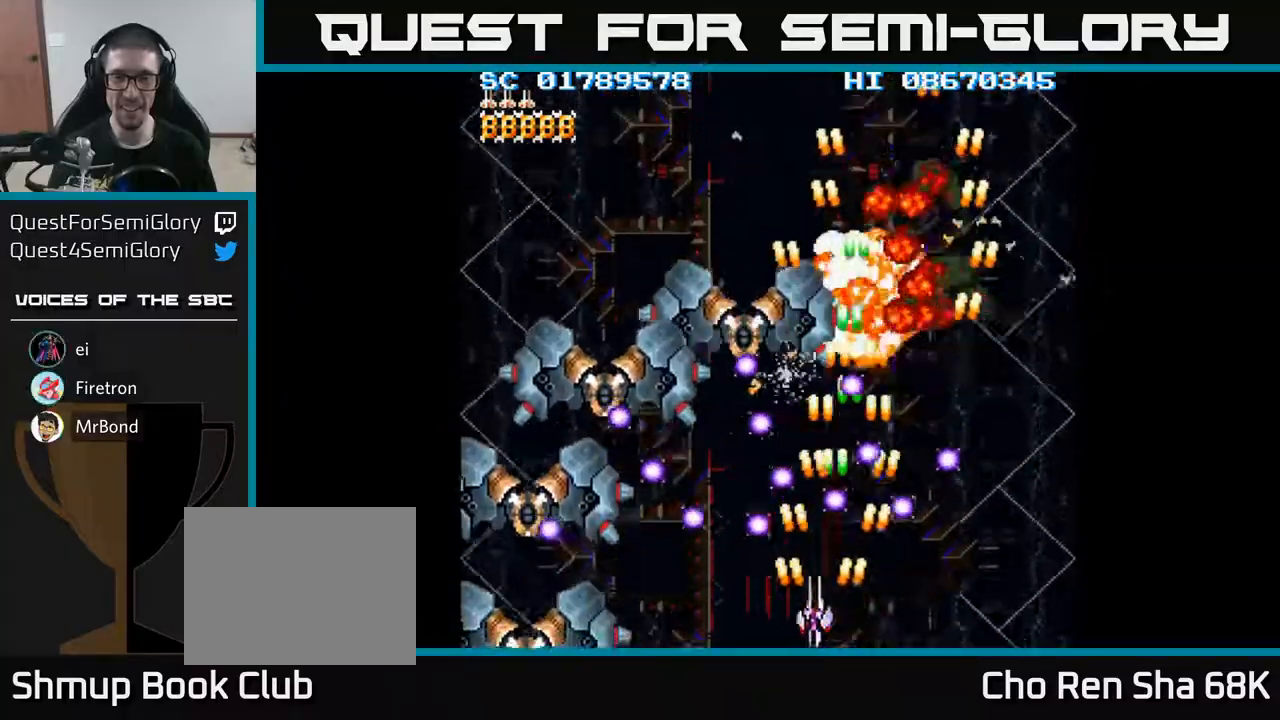
{"buttons": ["A", "DPAD_LEFT"], "events": [[83, "DPAD_LEFT", "up"], [150, "DPAD_LEFT", "down"], [233, "DPAD_LEFT", "up"], [300, "DPAD_LEFT", "down"], [400, "DPAD_LEFT", "up"], [467, "DPAD_LEFT", "down"]]}
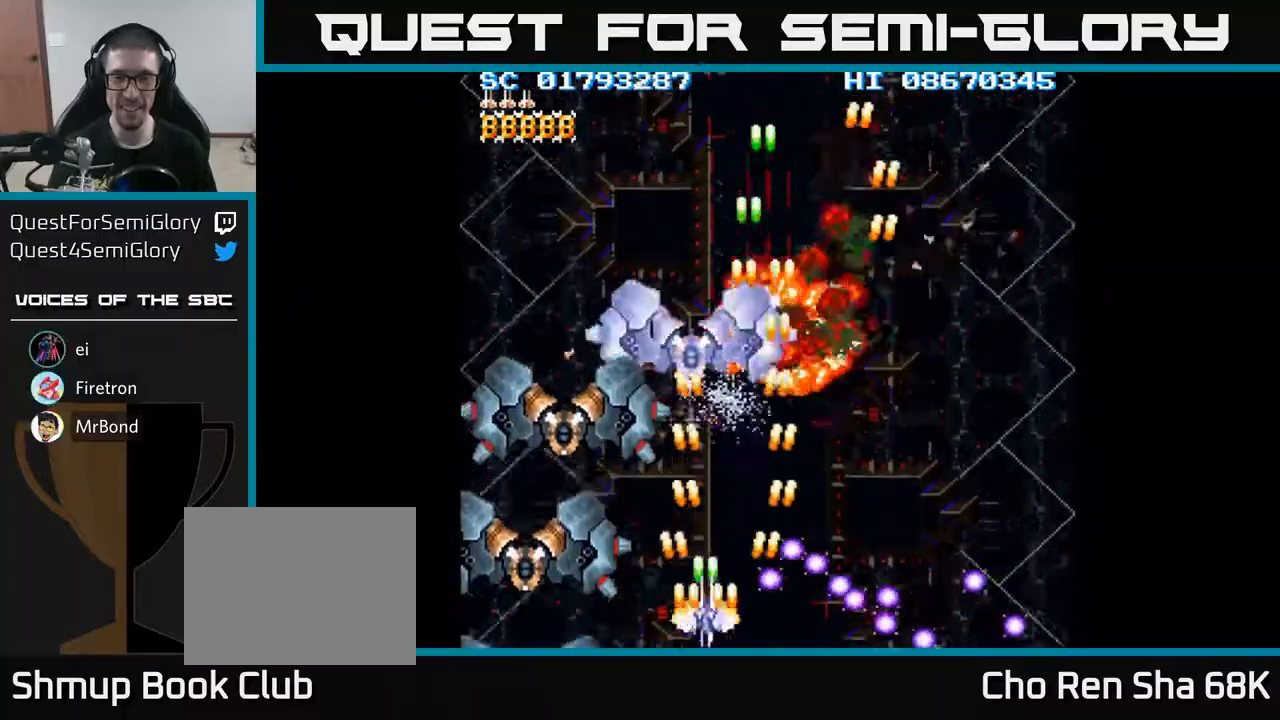
{"buttons": ["A", "DPAD_LEFT"], "events": [[50, "DPAD_LEFT", "up"], [150, "DPAD_LEFT", "down"], [250, "DPAD_LEFT", "up"], [333, "DPAD_UP", "down"], [433, "DPAD_LEFT", "down"], [467, "DPAD_UP", "up"]]}
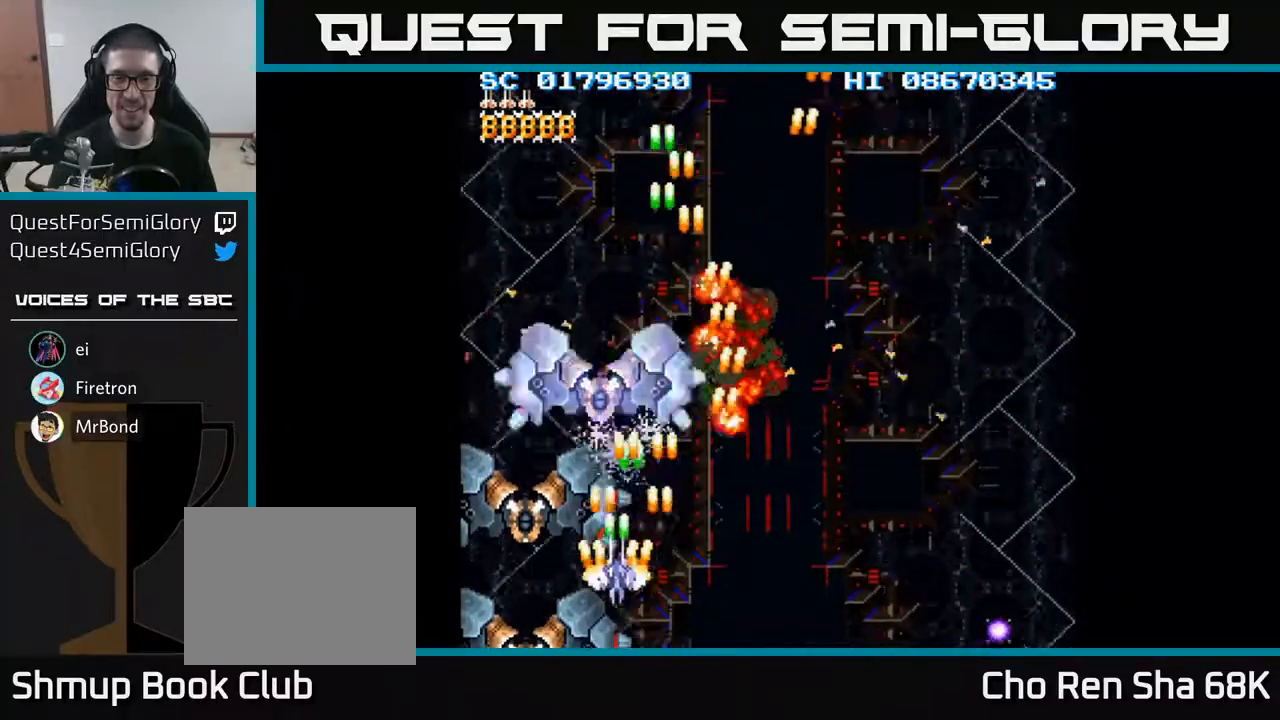
{"buttons": ["A", "DPAD_RIGHT"], "events": [[117, "DPAD_LEFT", "up"], [500, "DPAD_RIGHT", "down"]]}
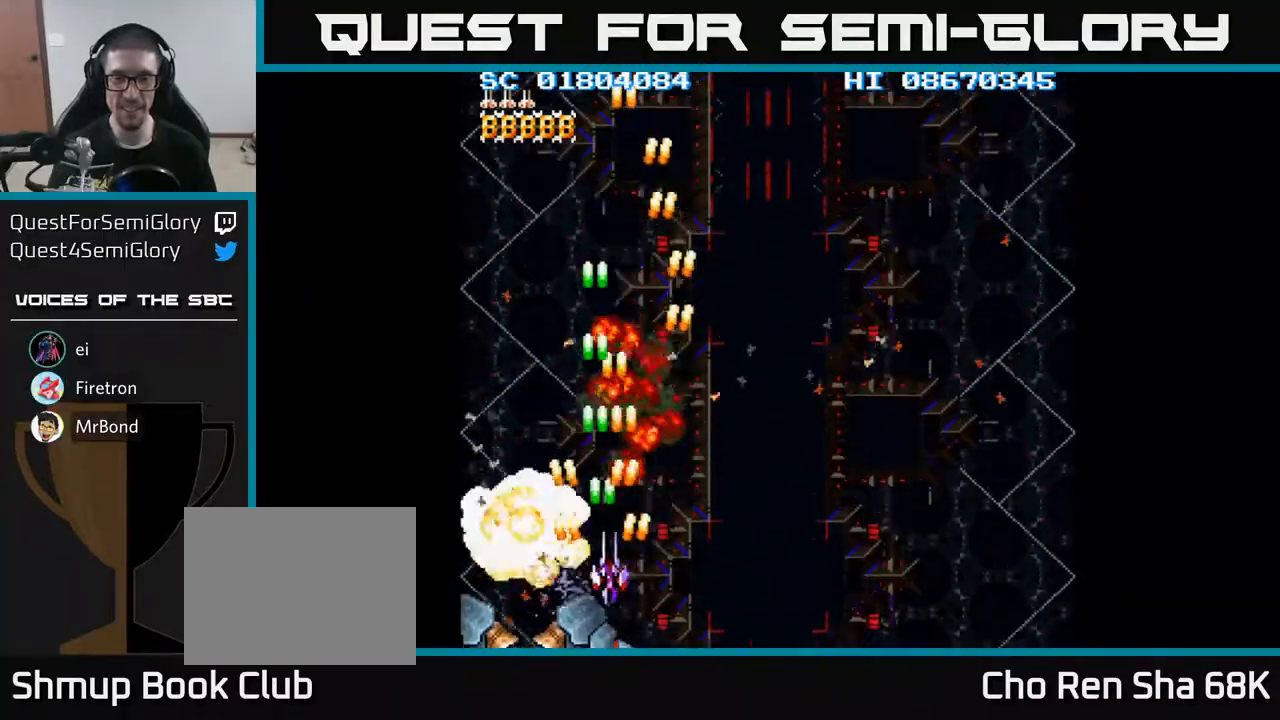
{"buttons": ["A", "DPAD_RIGHT"], "events": []}
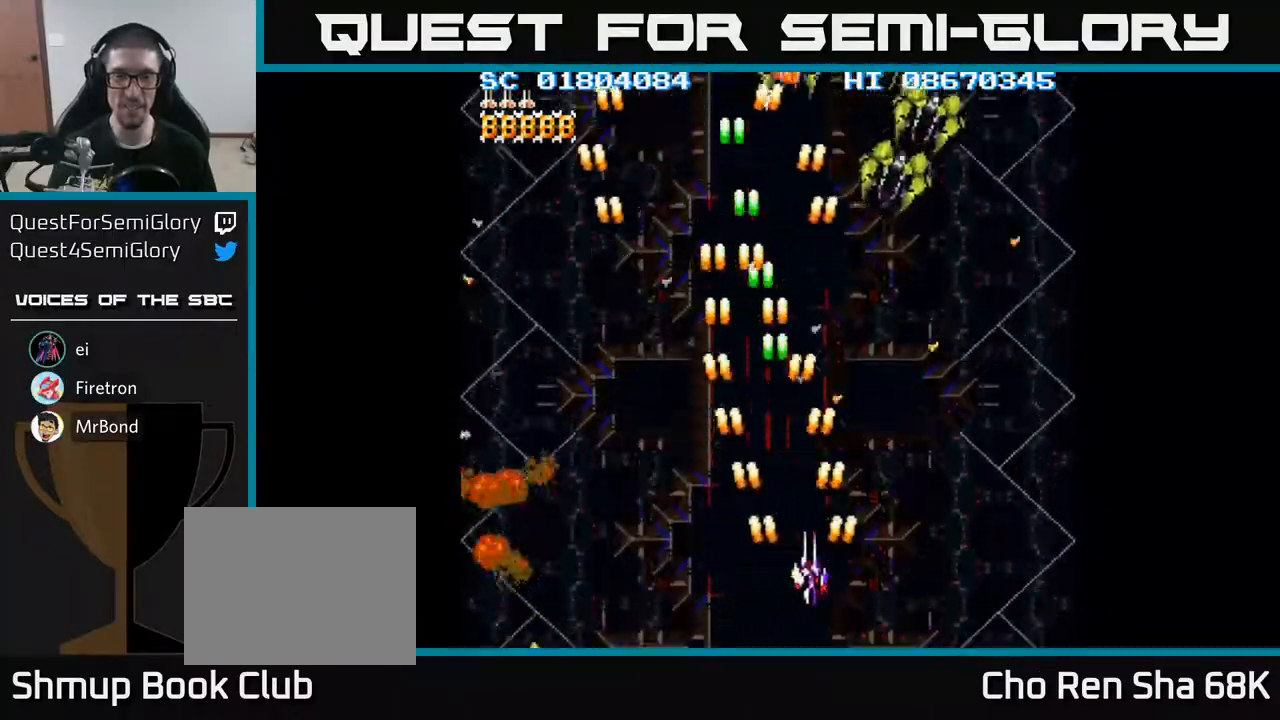
{"buttons": ["A", "DPAD_DOWN", "DPAD_LEFT"], "events": [[383, "DPAD_DOWN", "down"], [417, "DPAD_RIGHT", "up"], [467, "DPAD_LEFT", "down"]]}
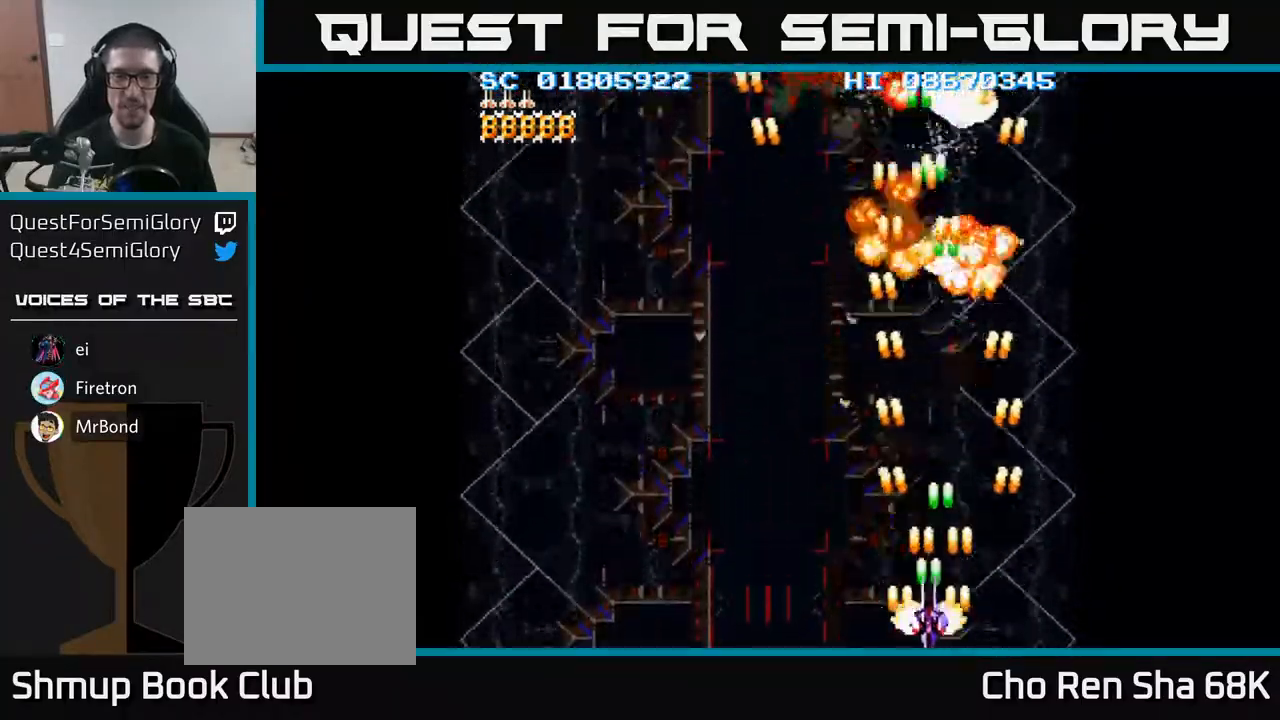
{"buttons": ["A", "DPAD_LEFT"], "events": [[17, "DPAD_DOWN", "up"]]}
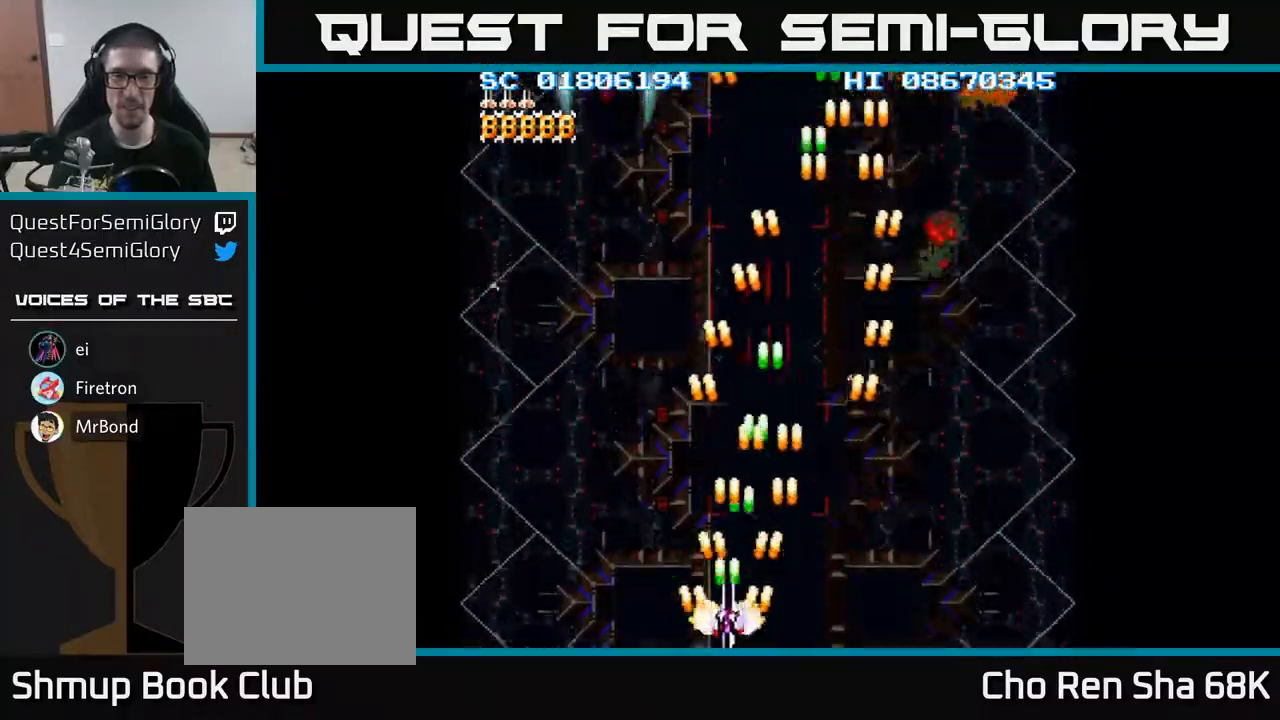
{"buttons": ["A", "DPAD_UP"], "events": [[417, "DPAD_UP", "down"], [450, "DPAD_LEFT", "up"]]}
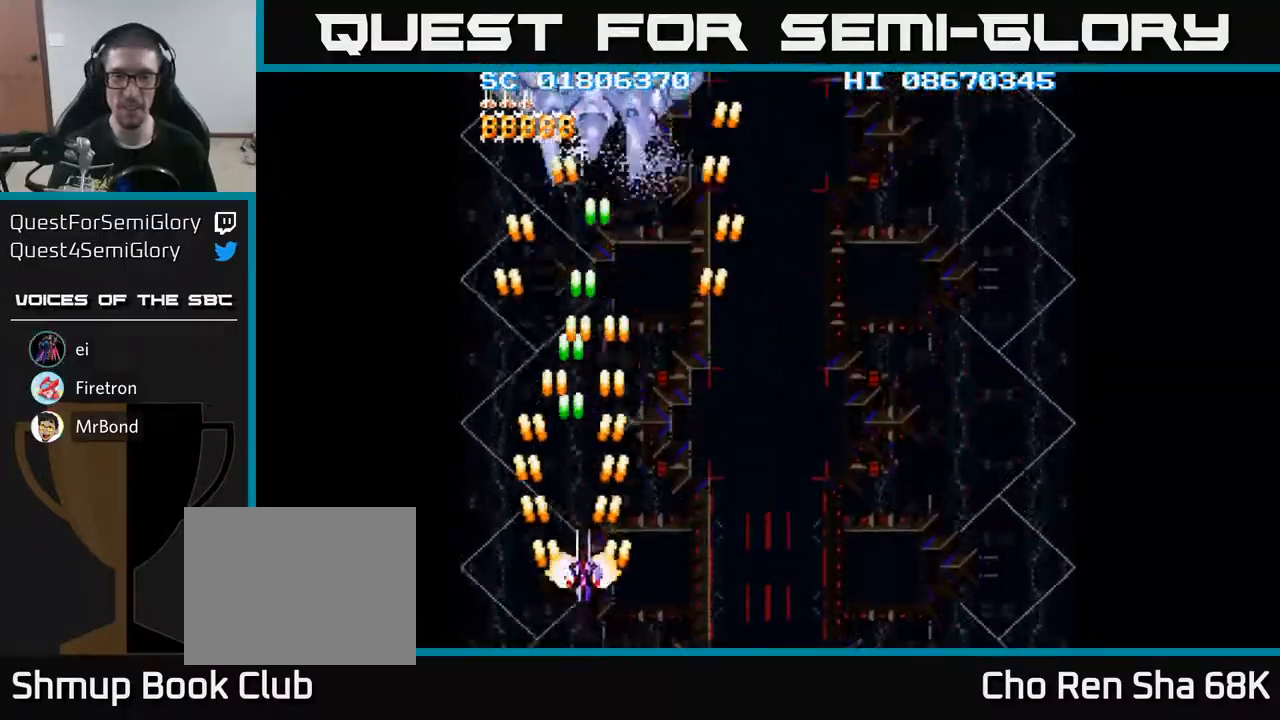
{"buttons": ["A", "DPAD_RIGHT"], "events": [[33, "DPAD_RIGHT", "down"], [117, "DPAD_UP", "up"]]}
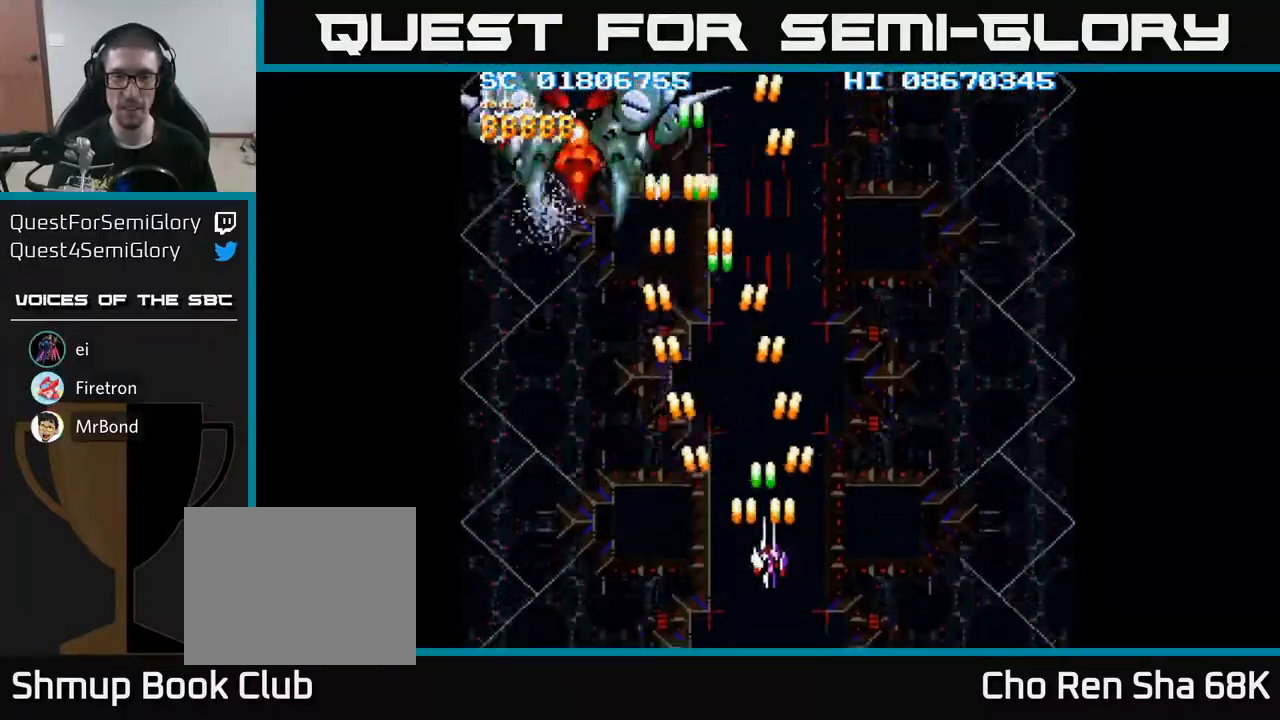
{"buttons": ["A", "DPAD_UP", "DPAD_LEFT"], "events": [[167, "DPAD_RIGHT", "up"], [183, "DPAD_LEFT", "down"], [417, "DPAD_UP", "down"]]}
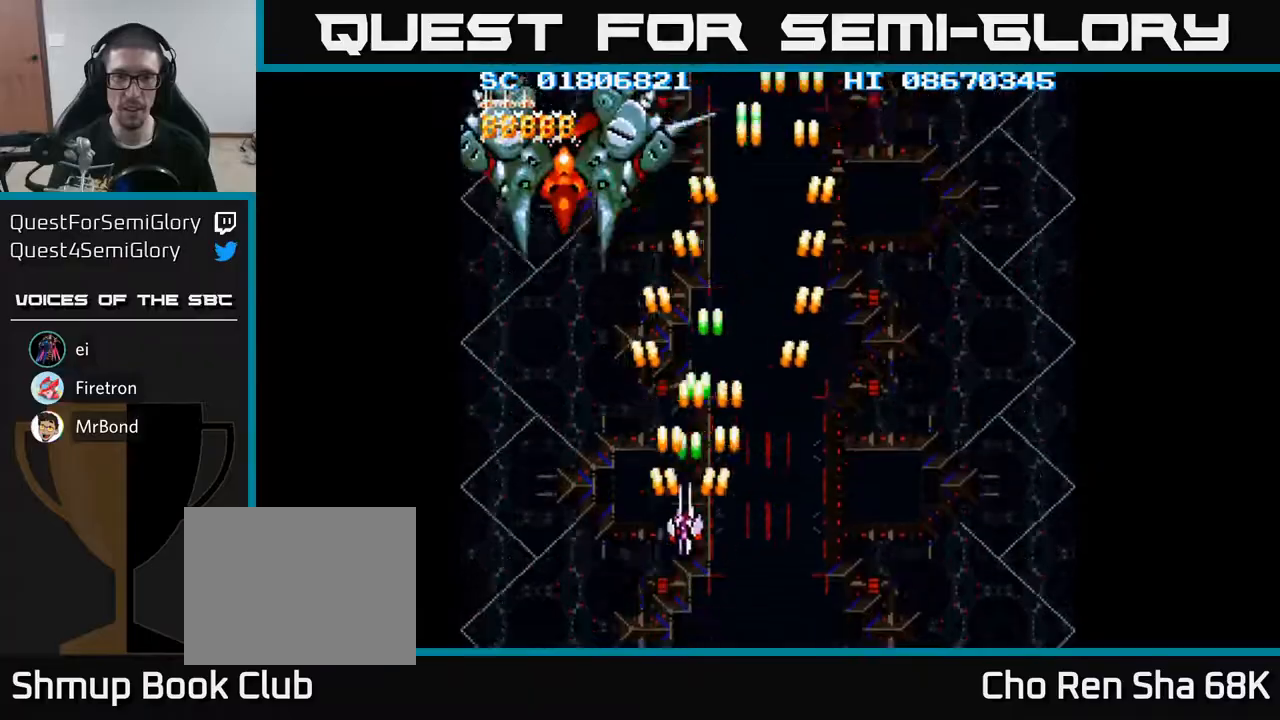
{"buttons": ["A"], "events": [[383, "DPAD_LEFT", "up"], [433, "DPAD_UP", "up"]]}
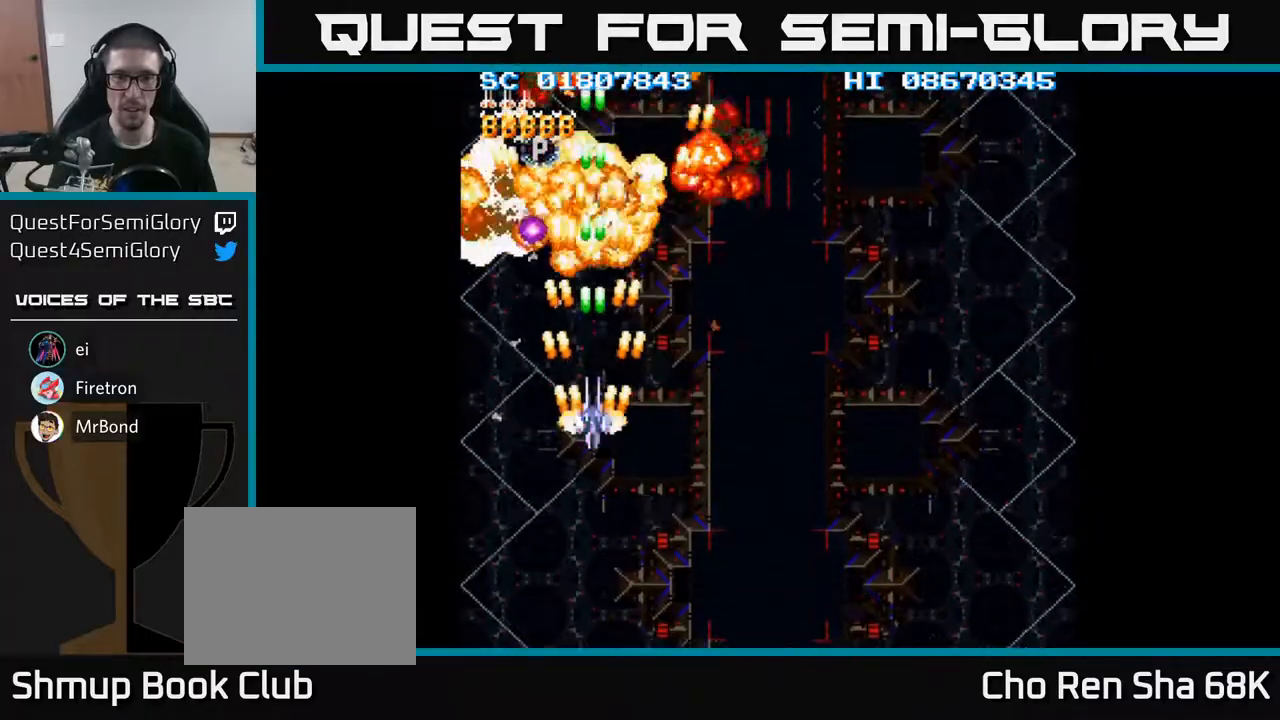
{"buttons": ["A", "DPAD_UP"], "events": [[50, "DPAD_LEFT", "down"], [133, "DPAD_LEFT", "up"], [300, "DPAD_UP", "down"]]}
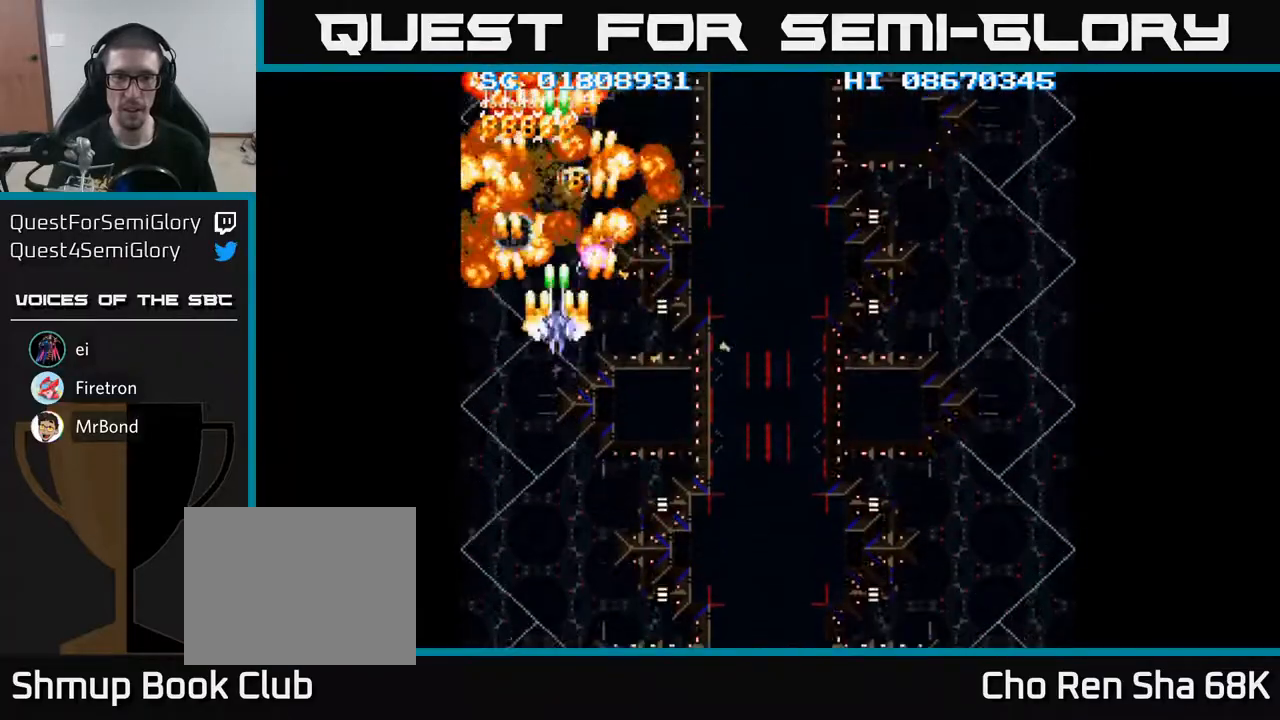
{"buttons": ["A"], "events": [[250, "DPAD_UP", "up"]]}
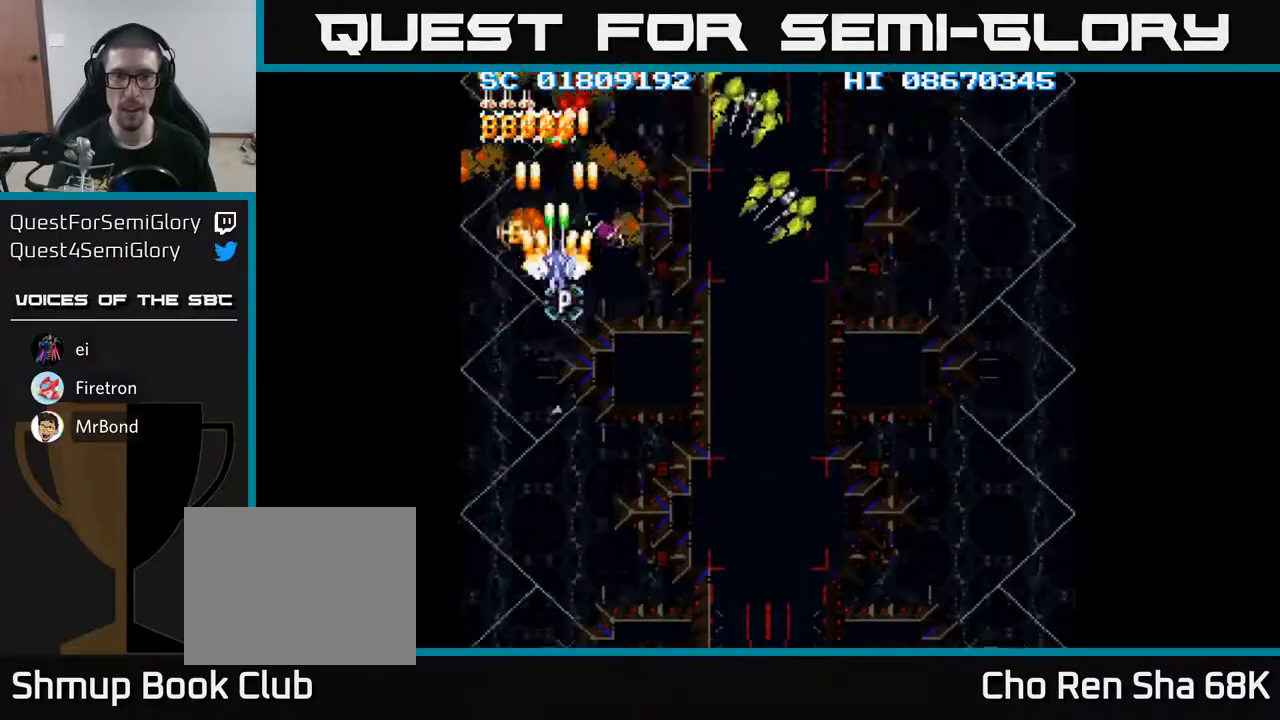
{"buttons": ["A"], "events": [[33, "DPAD_DOWN", "down"], [83, "DPAD_DOWN", "up"], [367, "DPAD_DOWN", "down"], [417, "DPAD_DOWN", "up"]]}
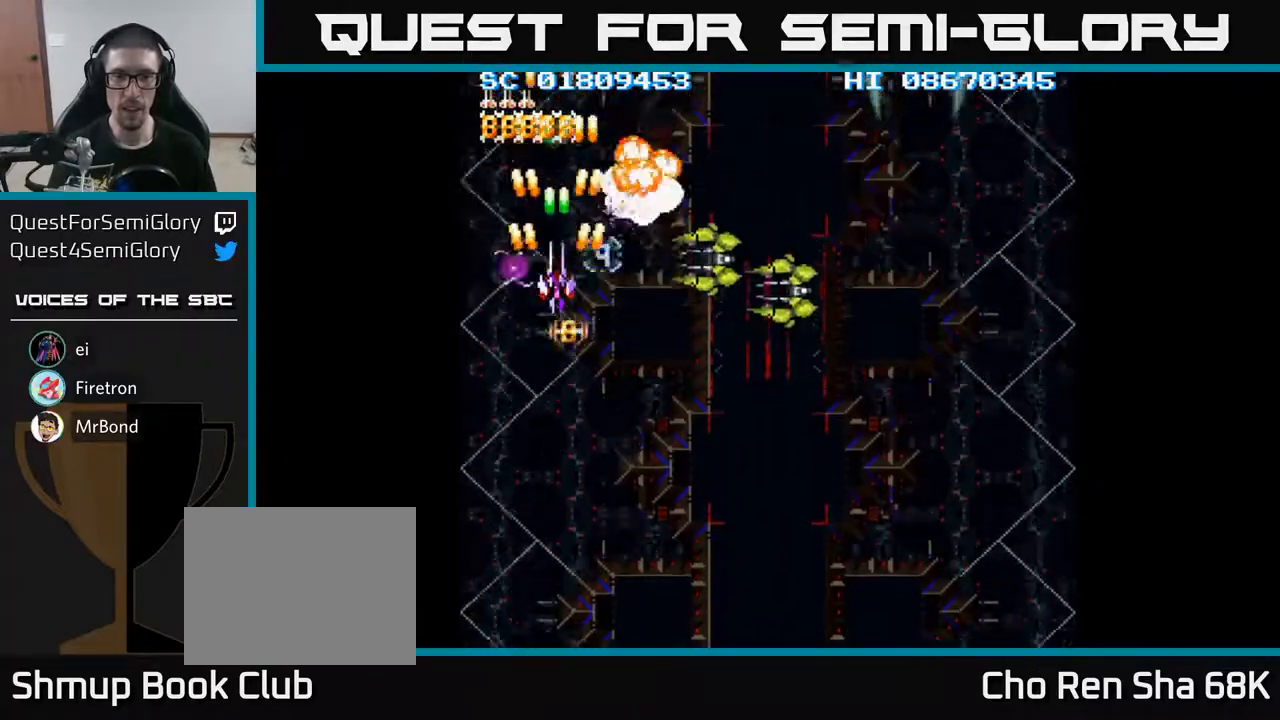
{"buttons": ["A"], "events": [[300, "DPAD_DOWN", "down"], [333, "DPAD_DOWN", "up"]]}
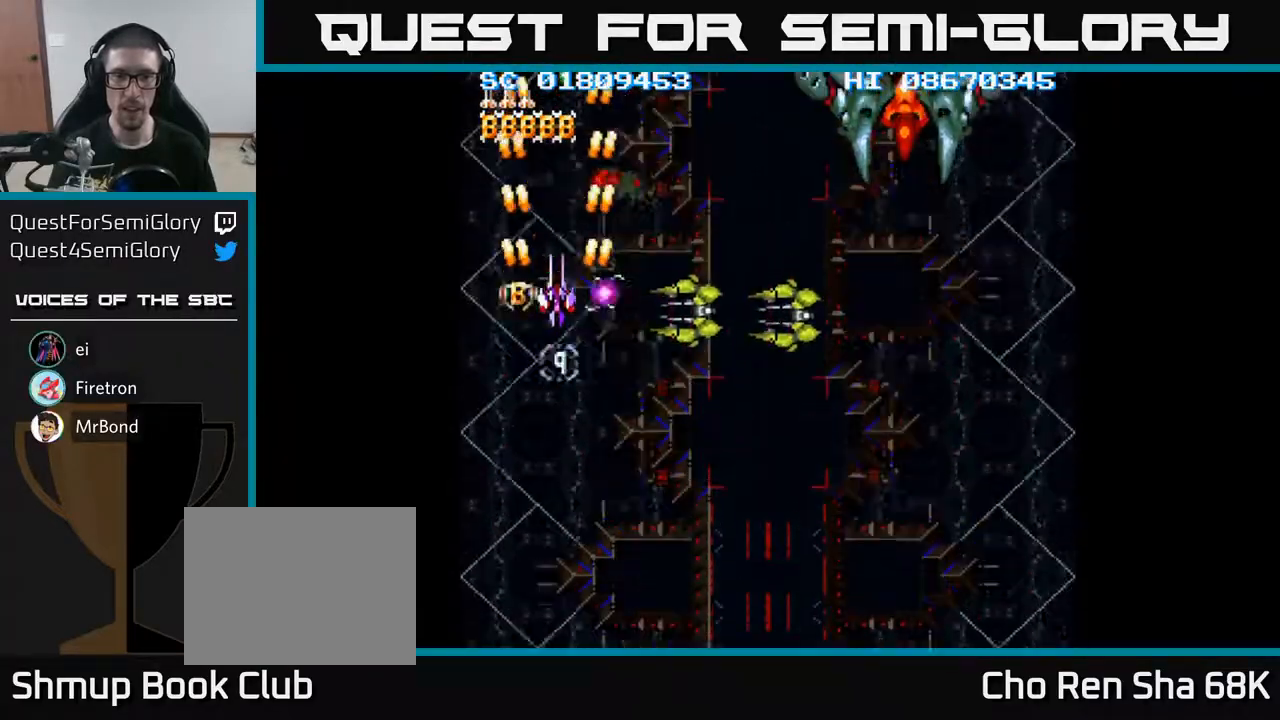
{"buttons": ["A", "DPAD_DOWN", "DPAD_RIGHT"], "events": [[83, "DPAD_DOWN", "down"], [83, "DPAD_LEFT", "down"], [133, "DPAD_DOWN", "up"], [133, "DPAD_LEFT", "up"], [283, "DPAD_RIGHT", "down"], [333, "DPAD_DOWN", "down"]]}
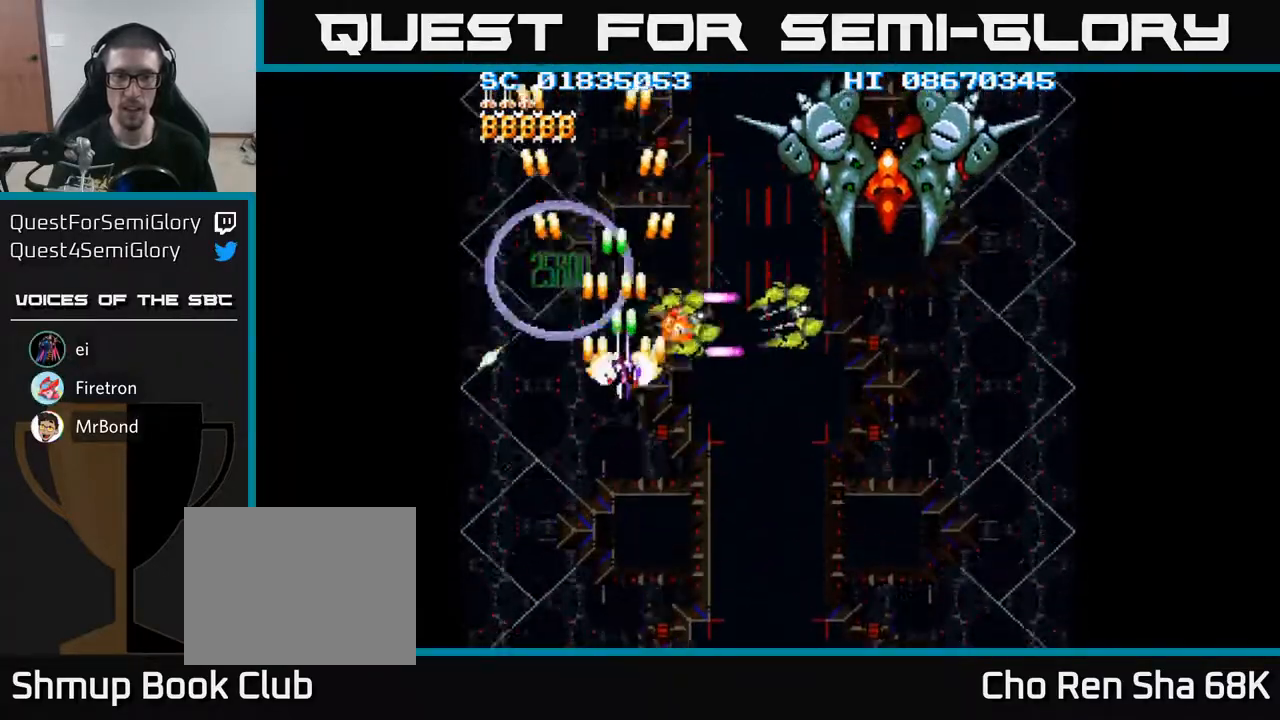
{"buttons": ["A", "DPAD_RIGHT"], "events": [[317, "DPAD_DOWN", "up"]]}
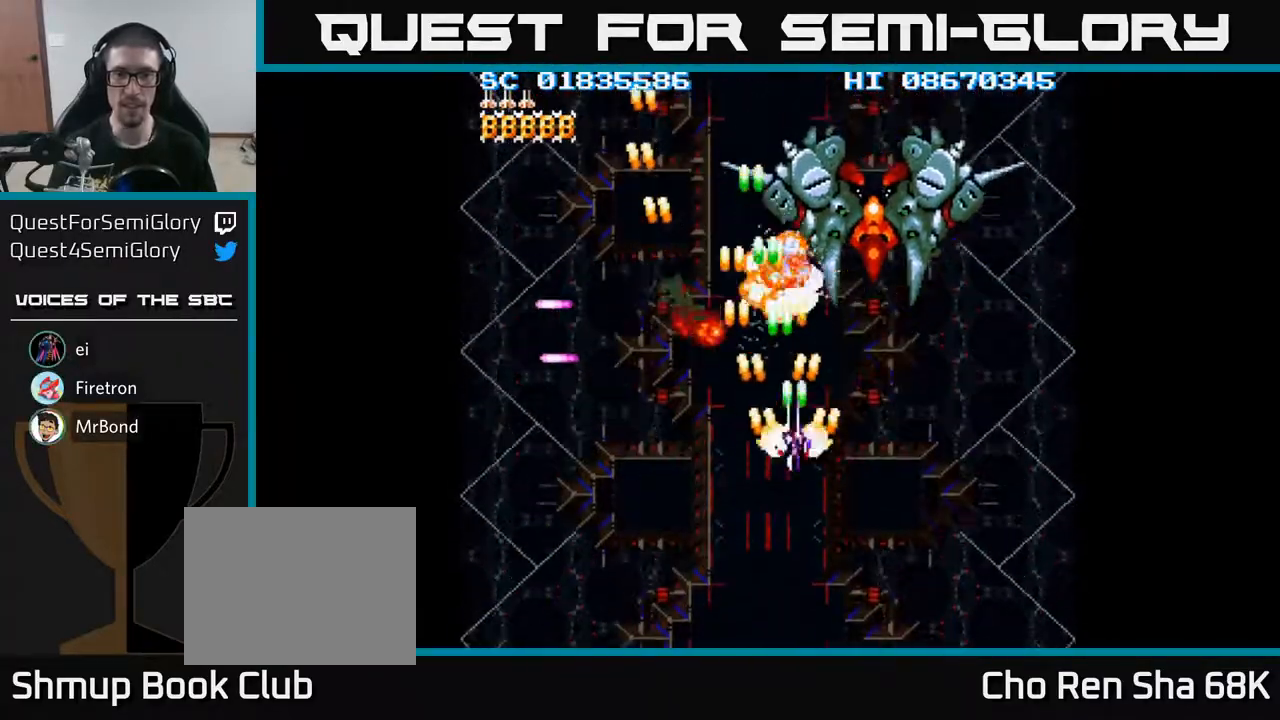
{"buttons": ["A"], "events": [[217, "DPAD_RIGHT", "up"], [217, "DPAD_UP", "down"], [350, "DPAD_UP", "up"]]}
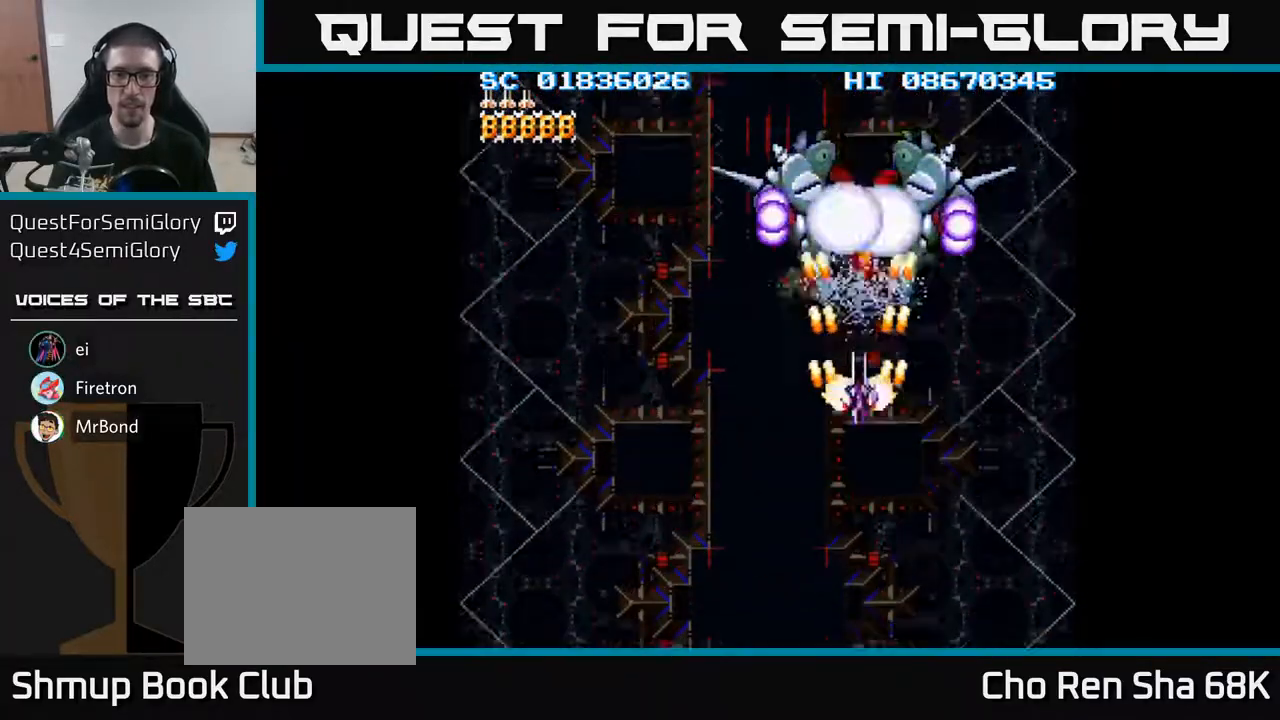
{"buttons": ["A"], "events": [[217, "DPAD_RIGHT", "down"], [233, "DPAD_RIGHT", "up"]]}
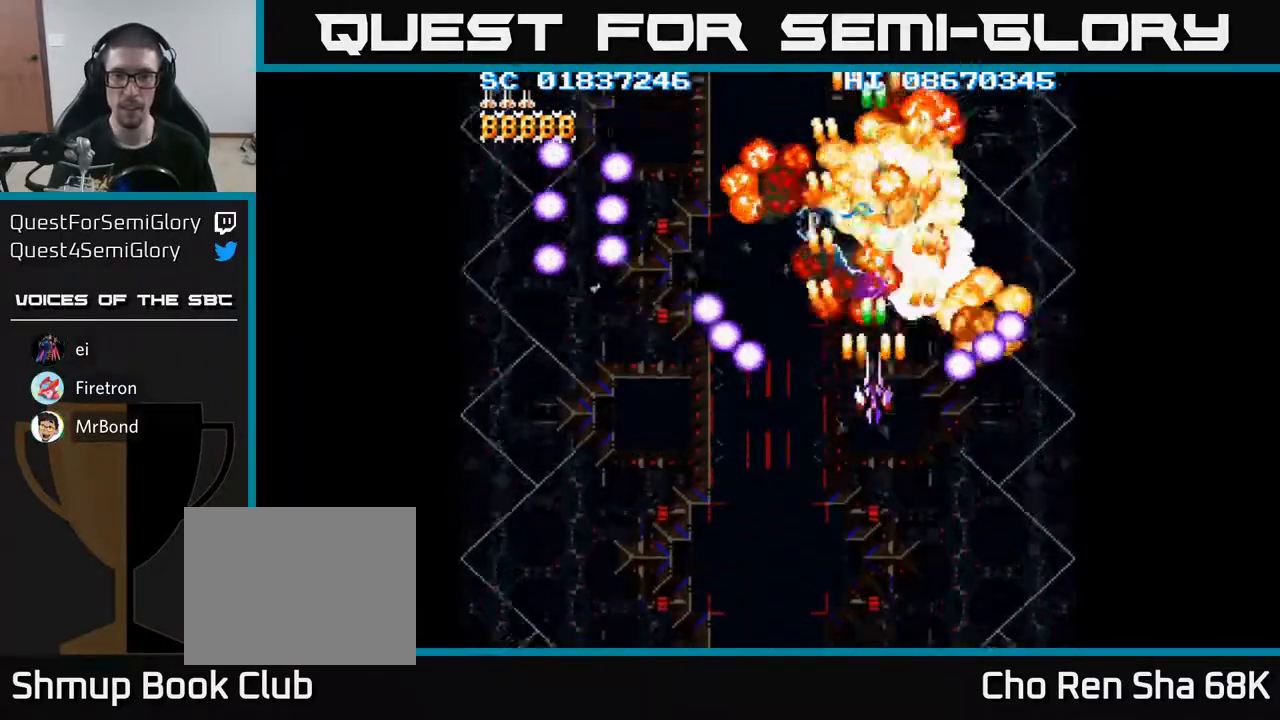
{"buttons": ["A"], "events": []}
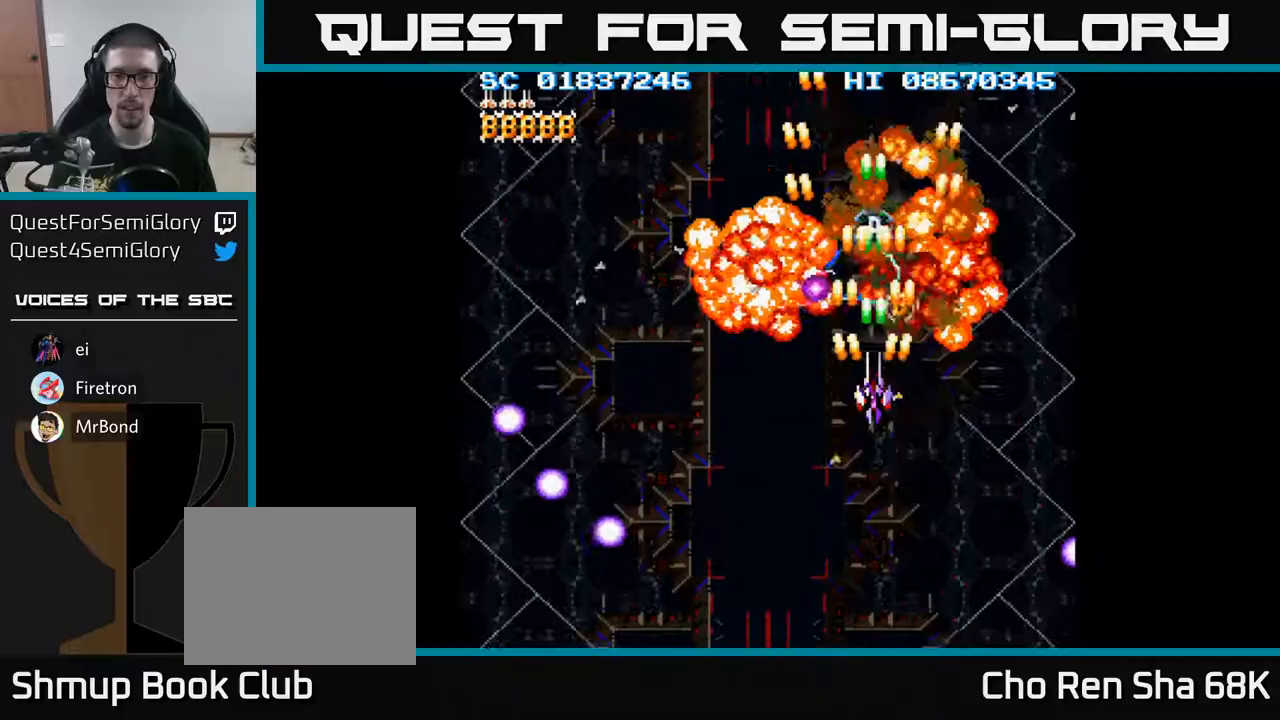
{"buttons": ["A", "DPAD_DOWN"], "events": [[167, "DPAD_LEFT", "down"], [217, "DPAD_LEFT", "up"], [433, "DPAD_DOWN", "down"]]}